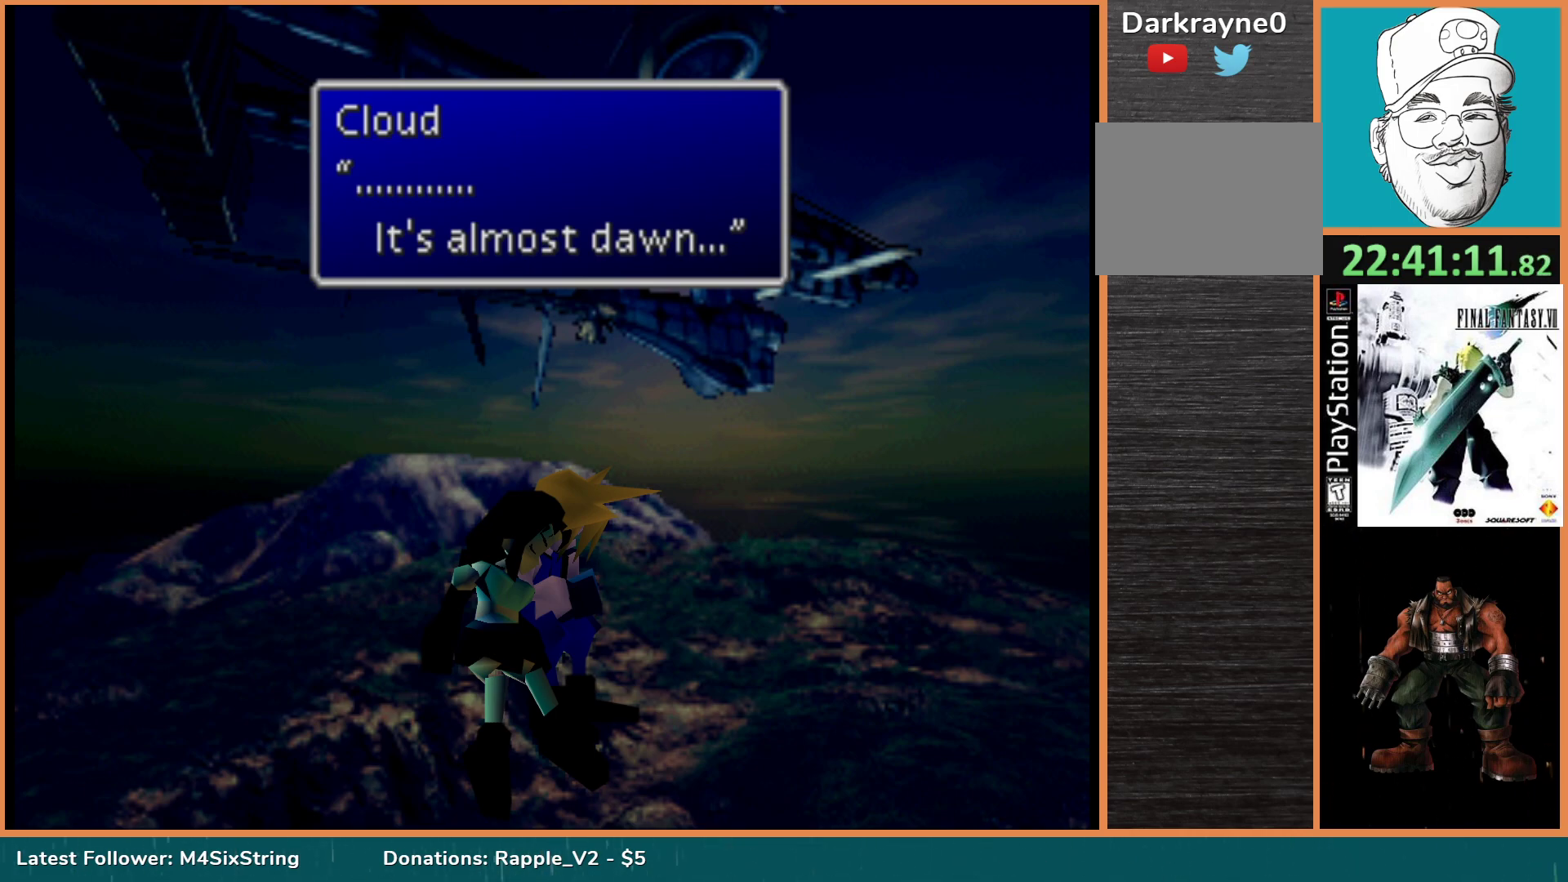
Gameplay with a controller (PlayStation layout); each line is a JSON object with the inputs held at the frame after it. "events" lists button and stick changes between this image and that frame as [ms after this image, input, new state], when the widget could be followed in between. Not read: L3 R3 left_stick right_stick.
{"buttons": ["CIRCLE"], "events": [[383, "CIRCLE", "down"]]}
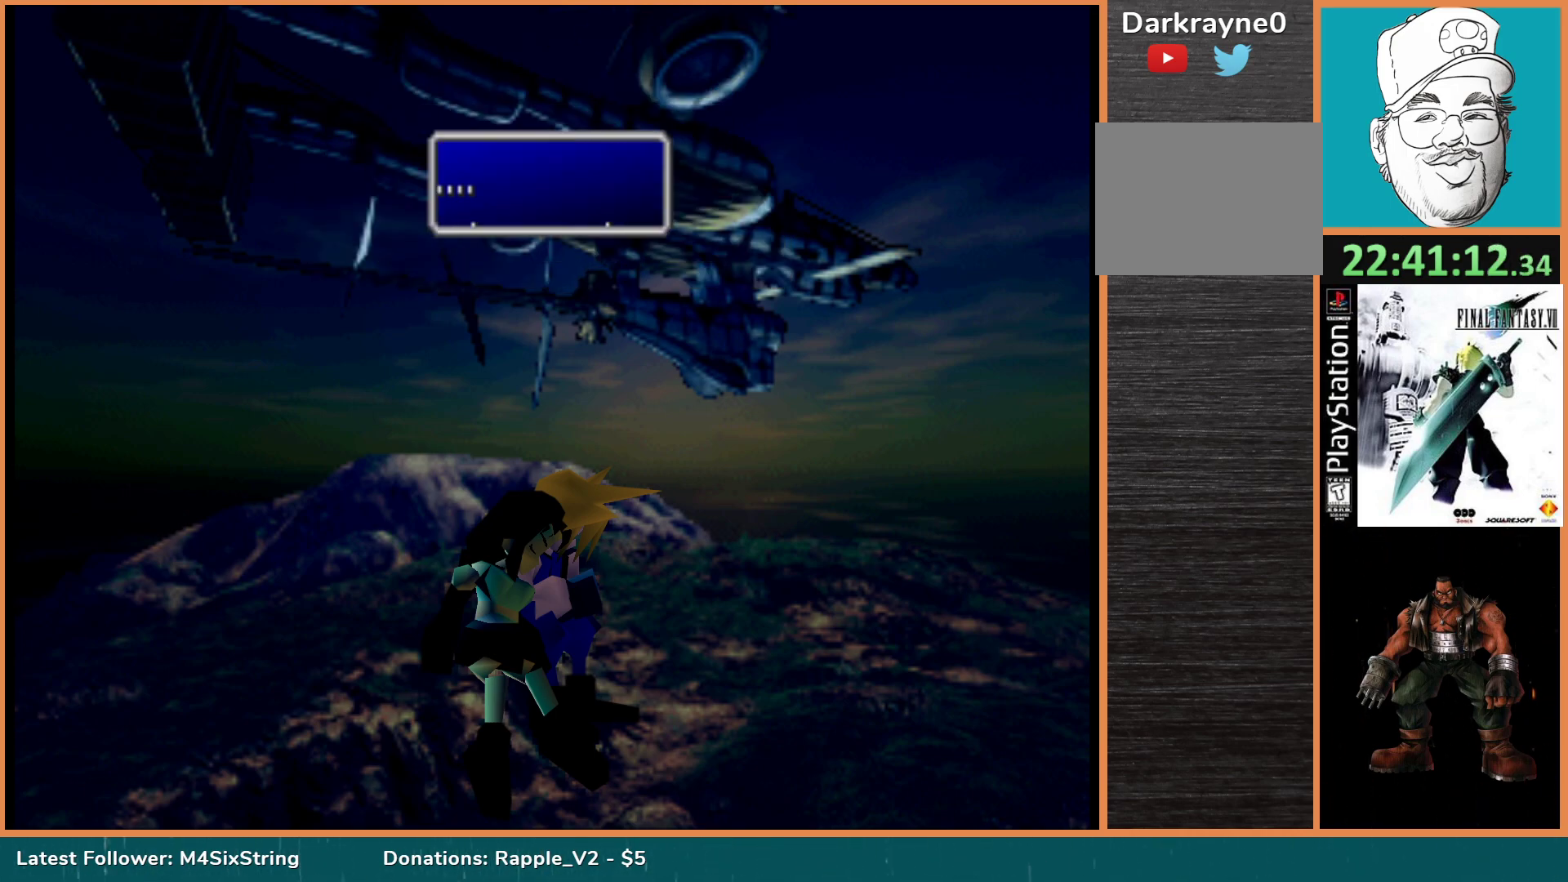
{"buttons": [], "events": [[100, "CIRCLE", "up"]]}
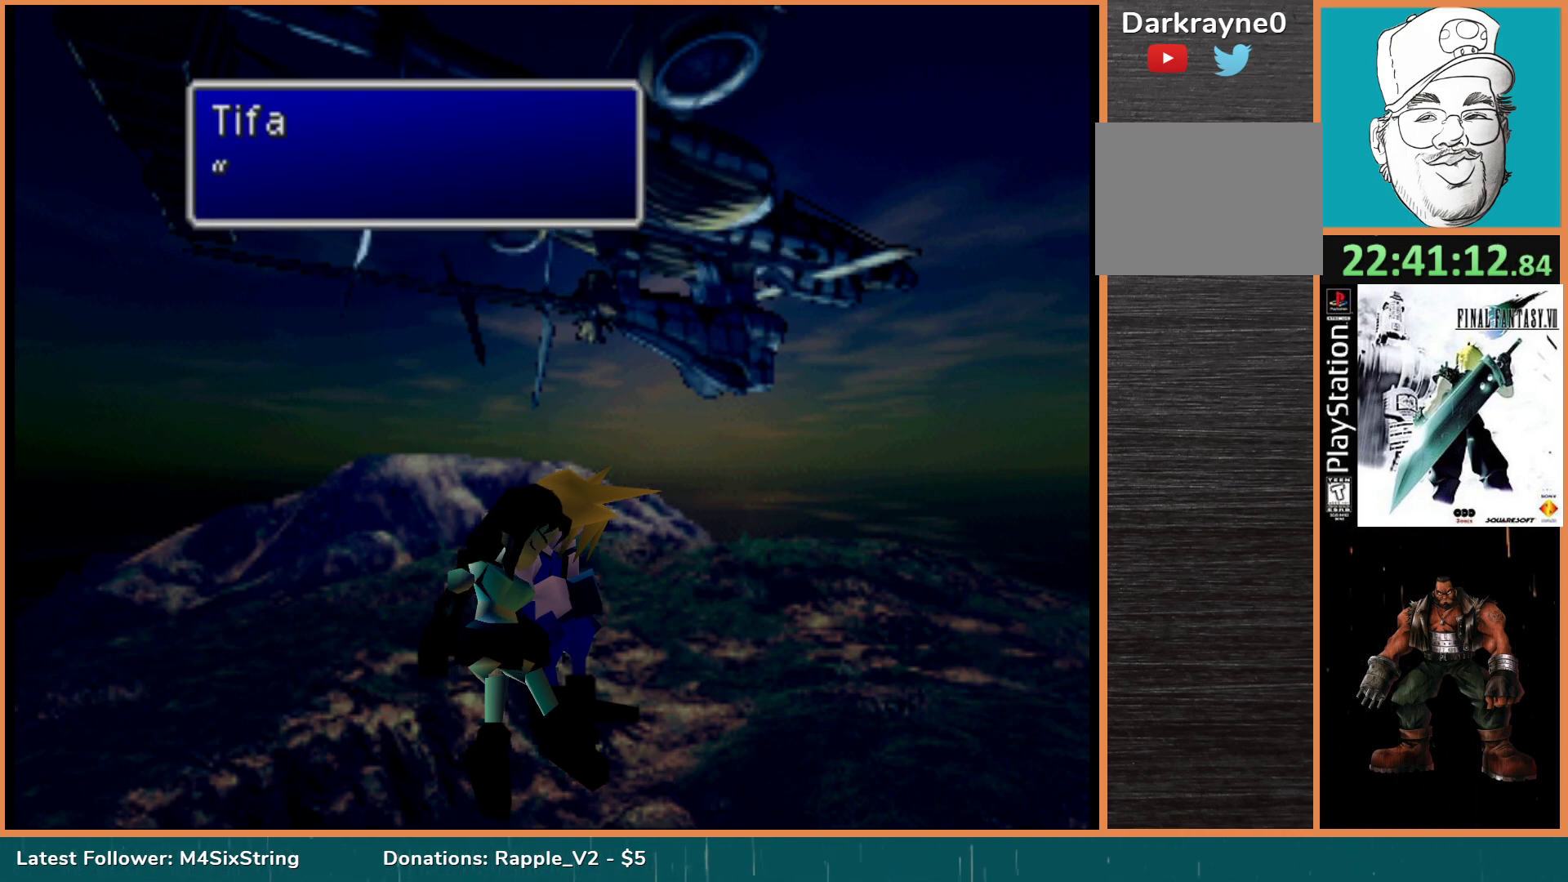
{"buttons": [], "events": []}
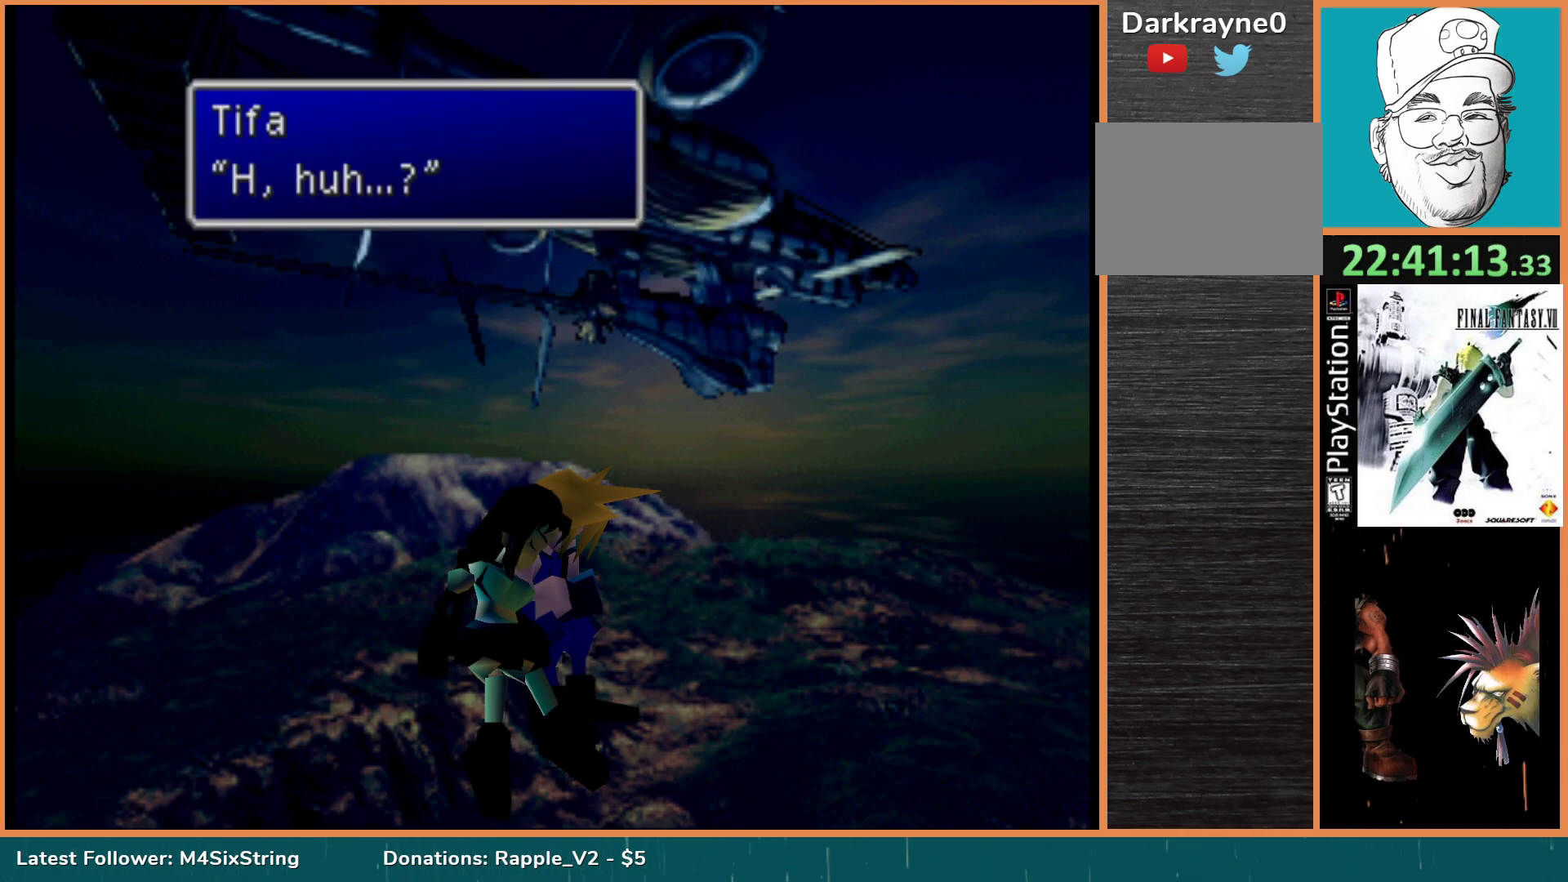
{"buttons": ["CIRCLE"], "events": [[433, "CIRCLE", "down"]]}
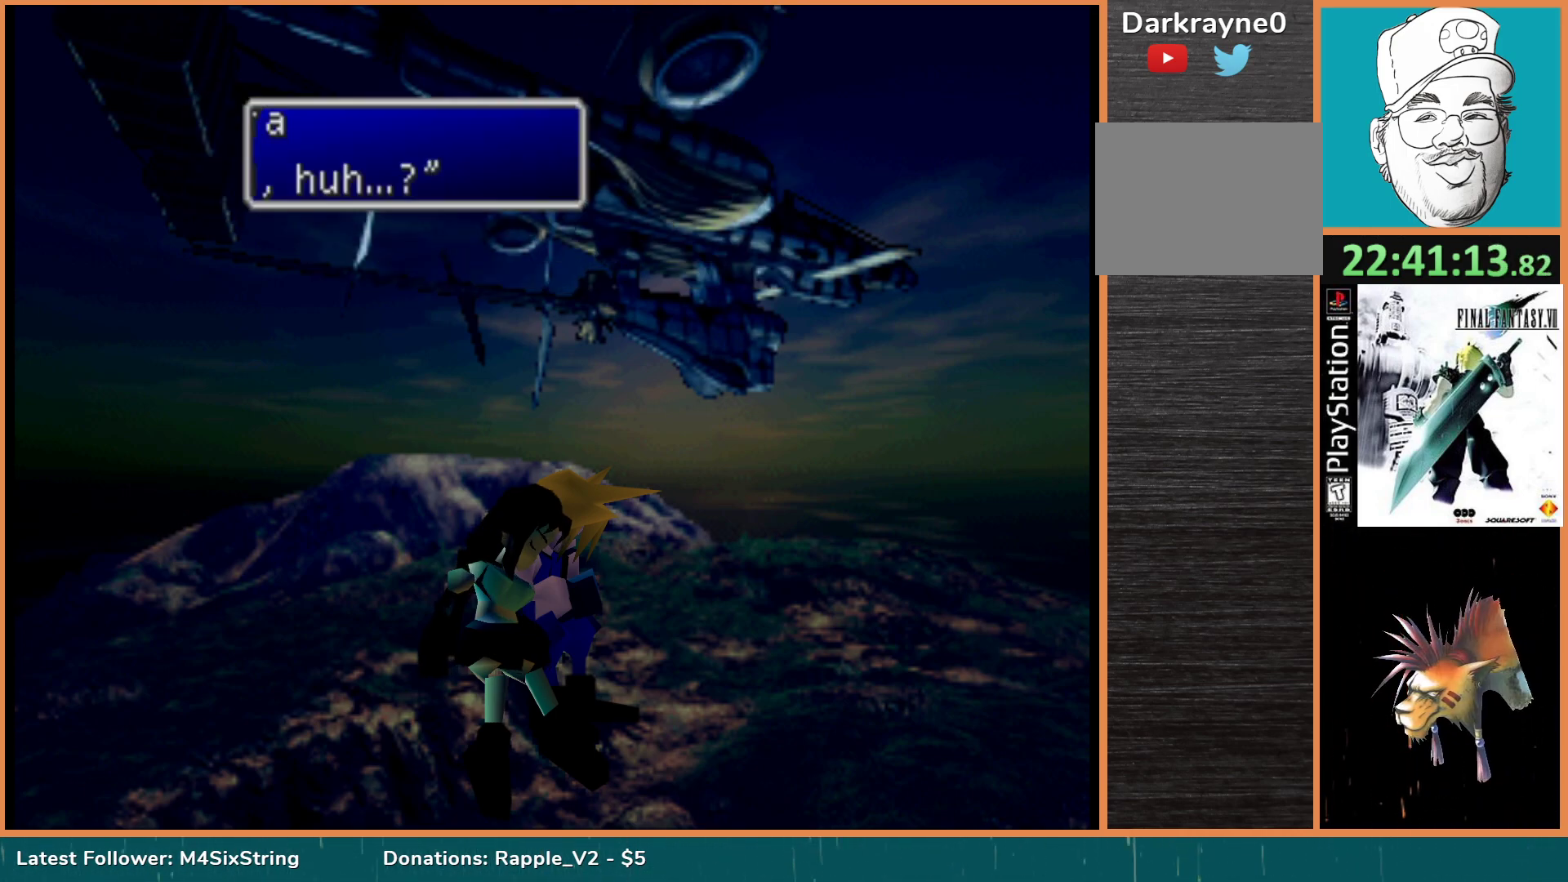
{"buttons": [], "events": [[100, "CIRCLE", "up"]]}
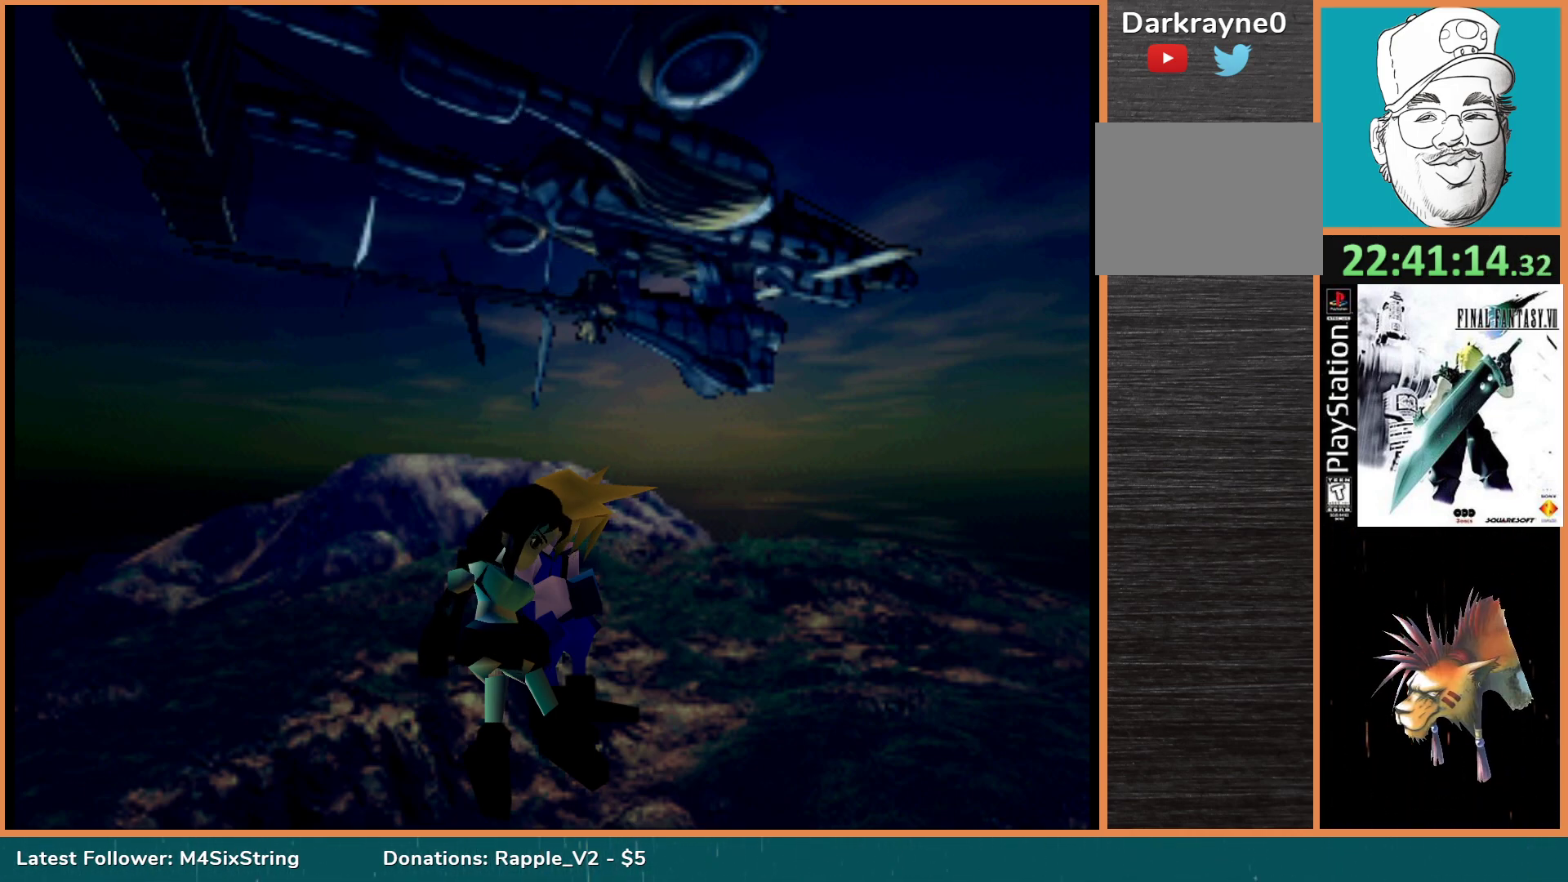
{"buttons": [], "events": []}
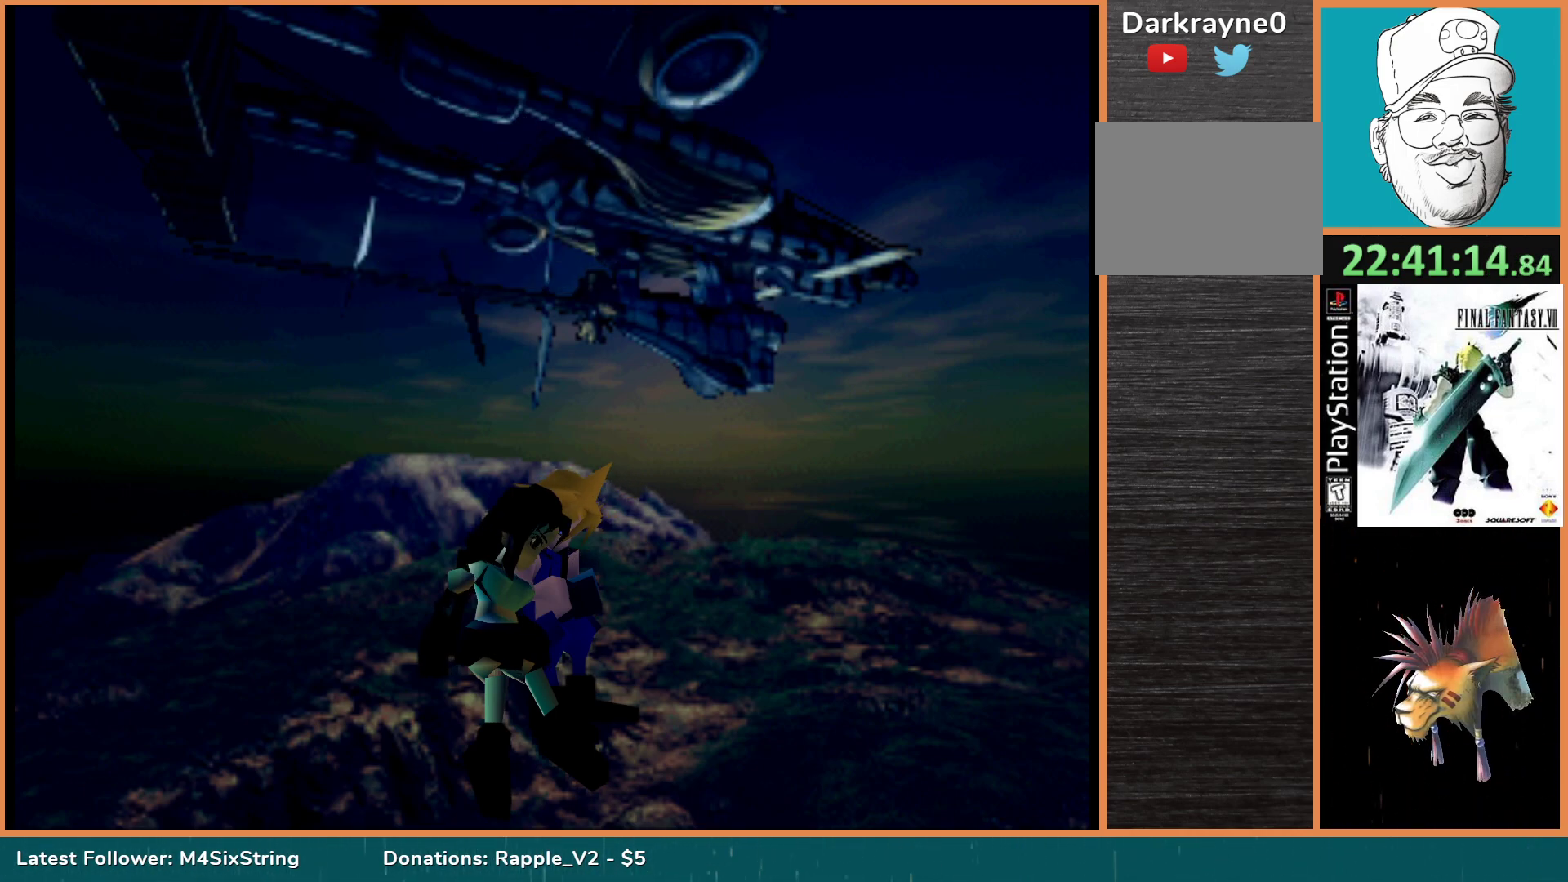
{"buttons": [], "events": []}
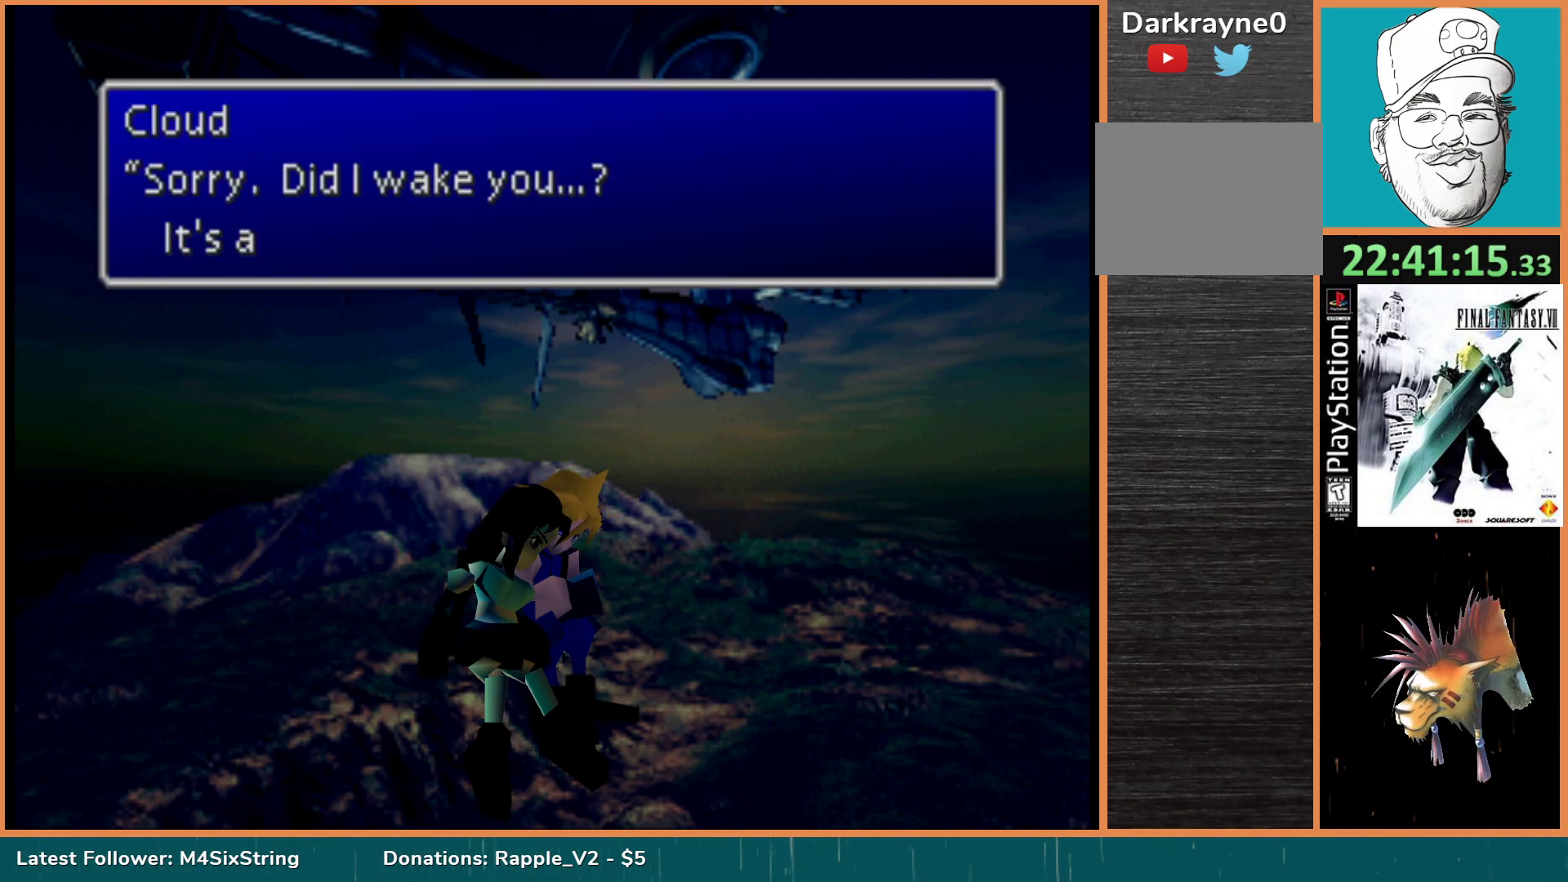
{"buttons": [], "events": []}
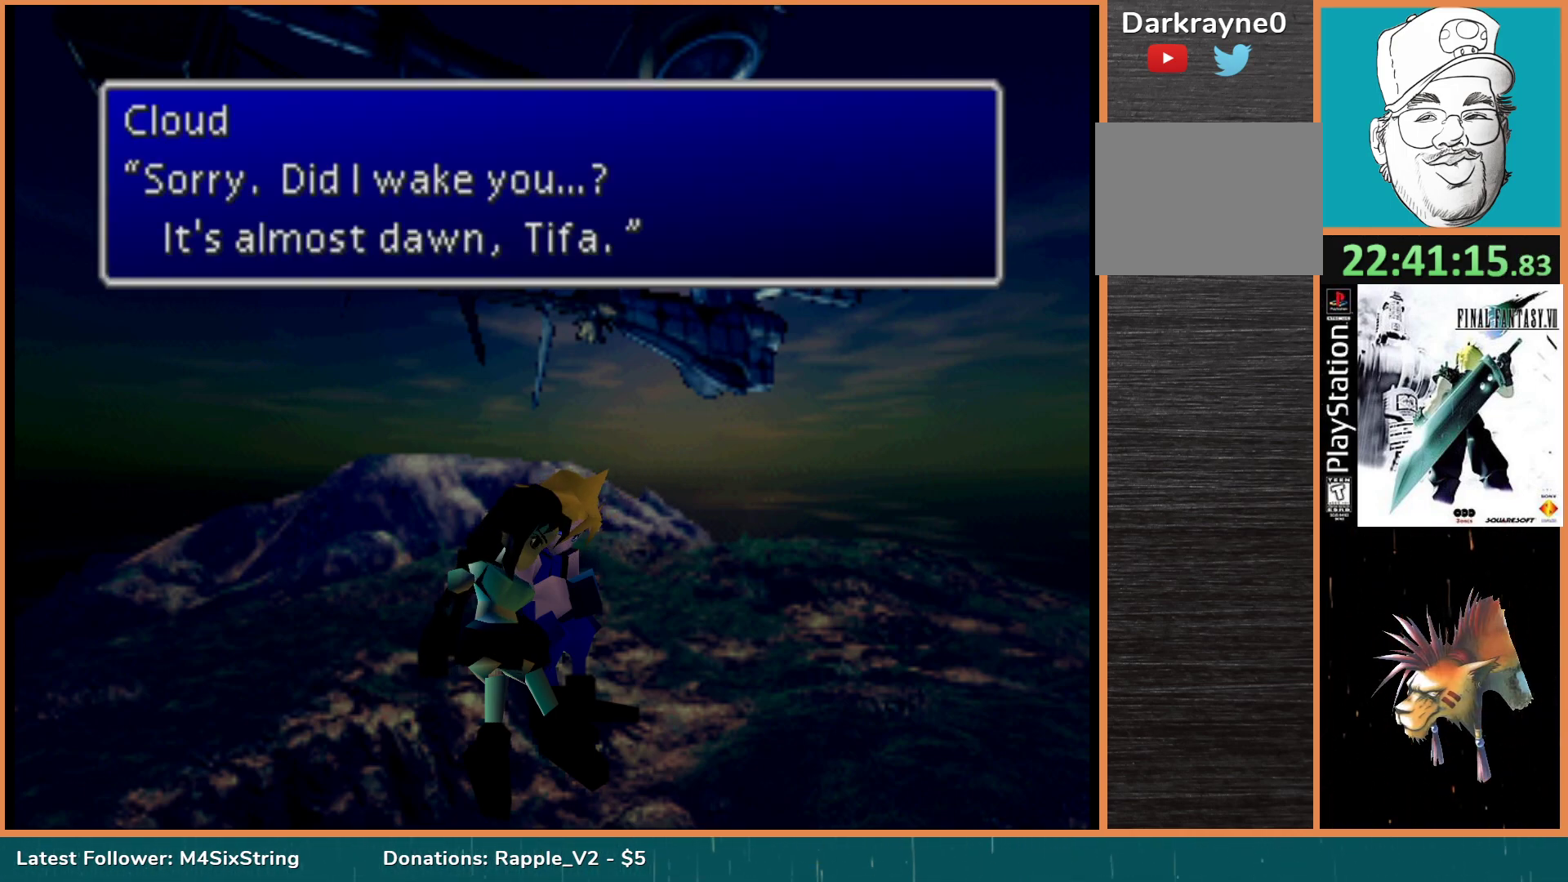
{"buttons": [], "events": []}
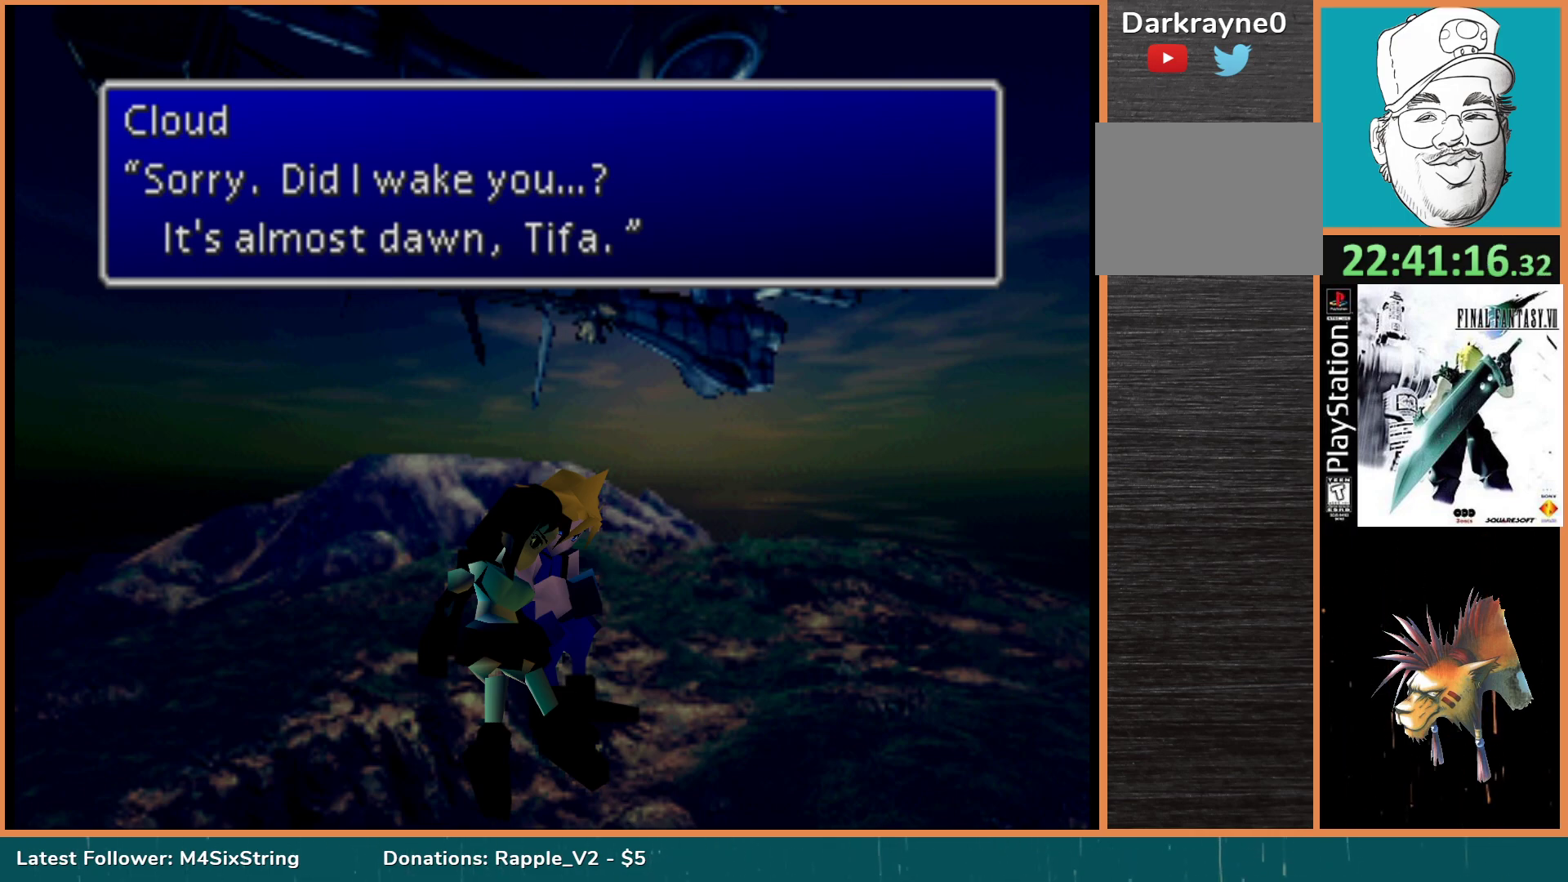
{"buttons": [], "events": []}
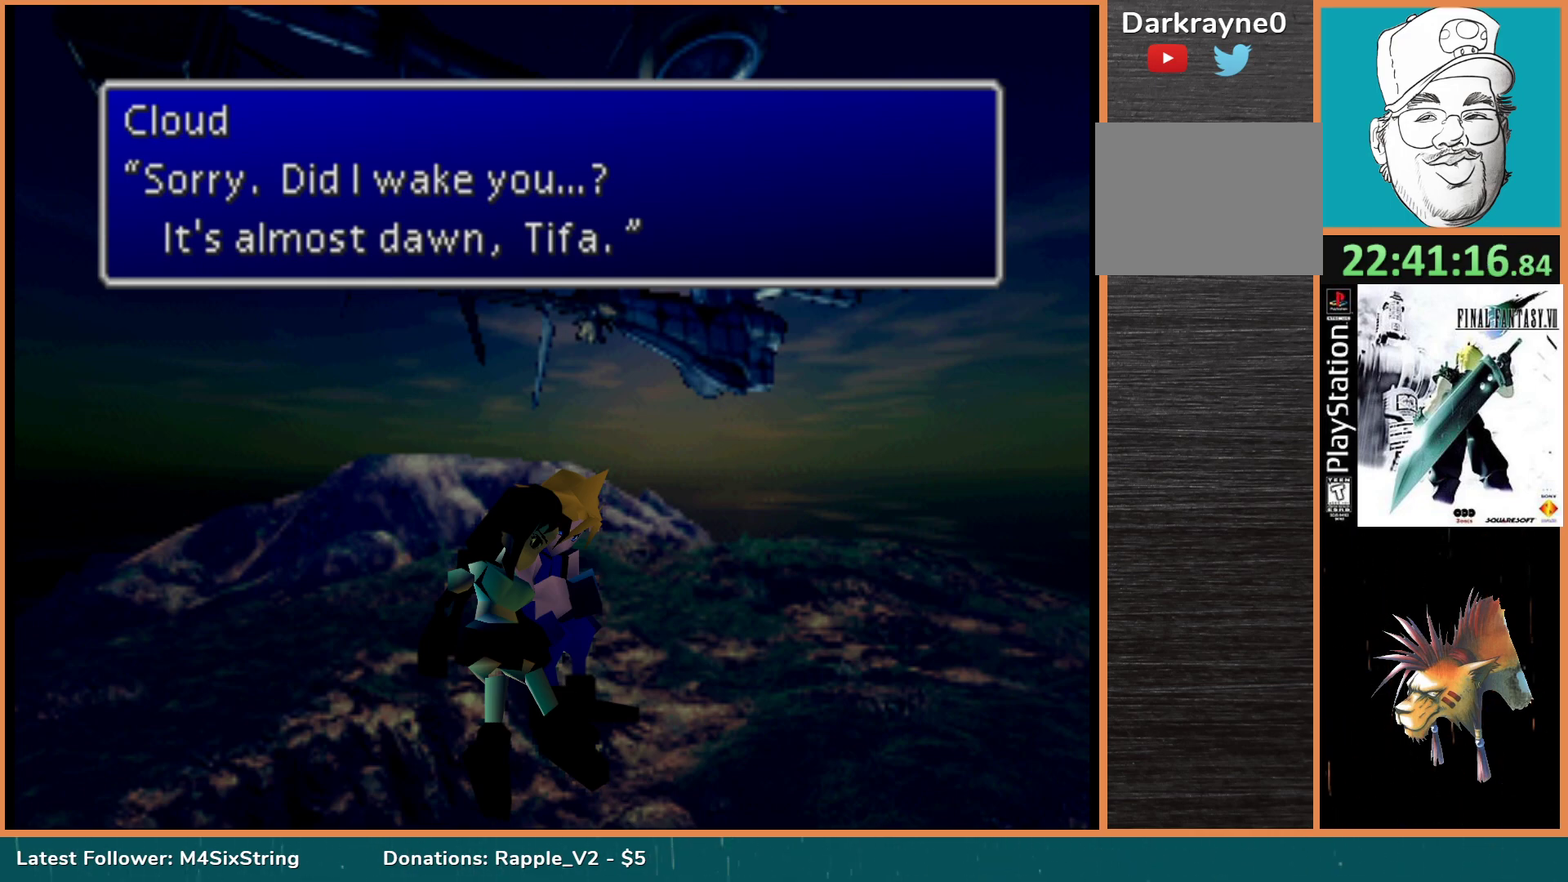
{"buttons": [], "events": []}
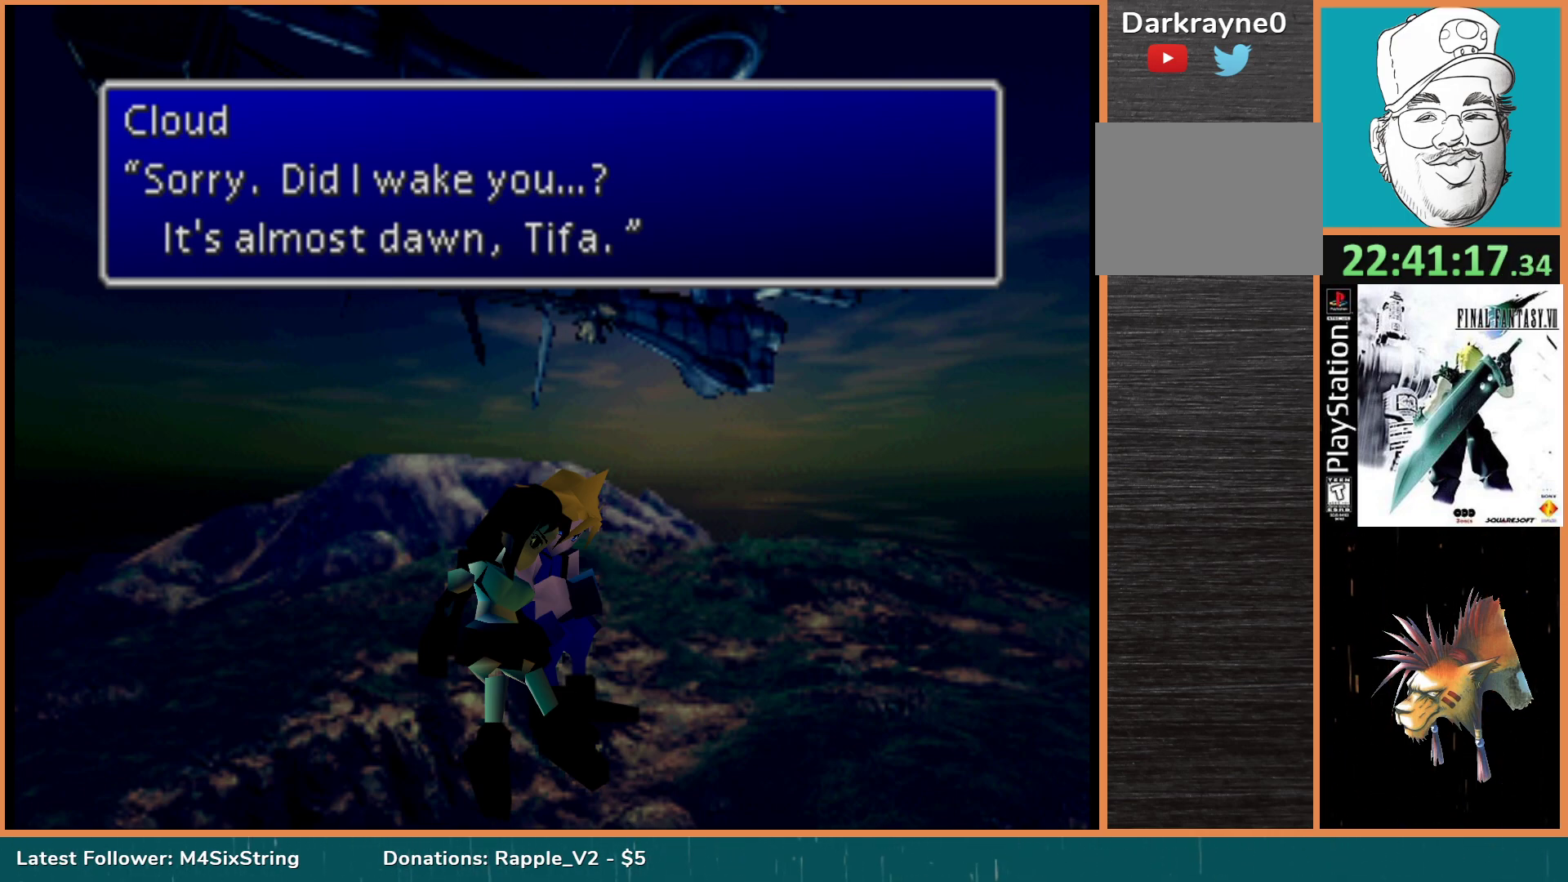
{"buttons": [], "events": []}
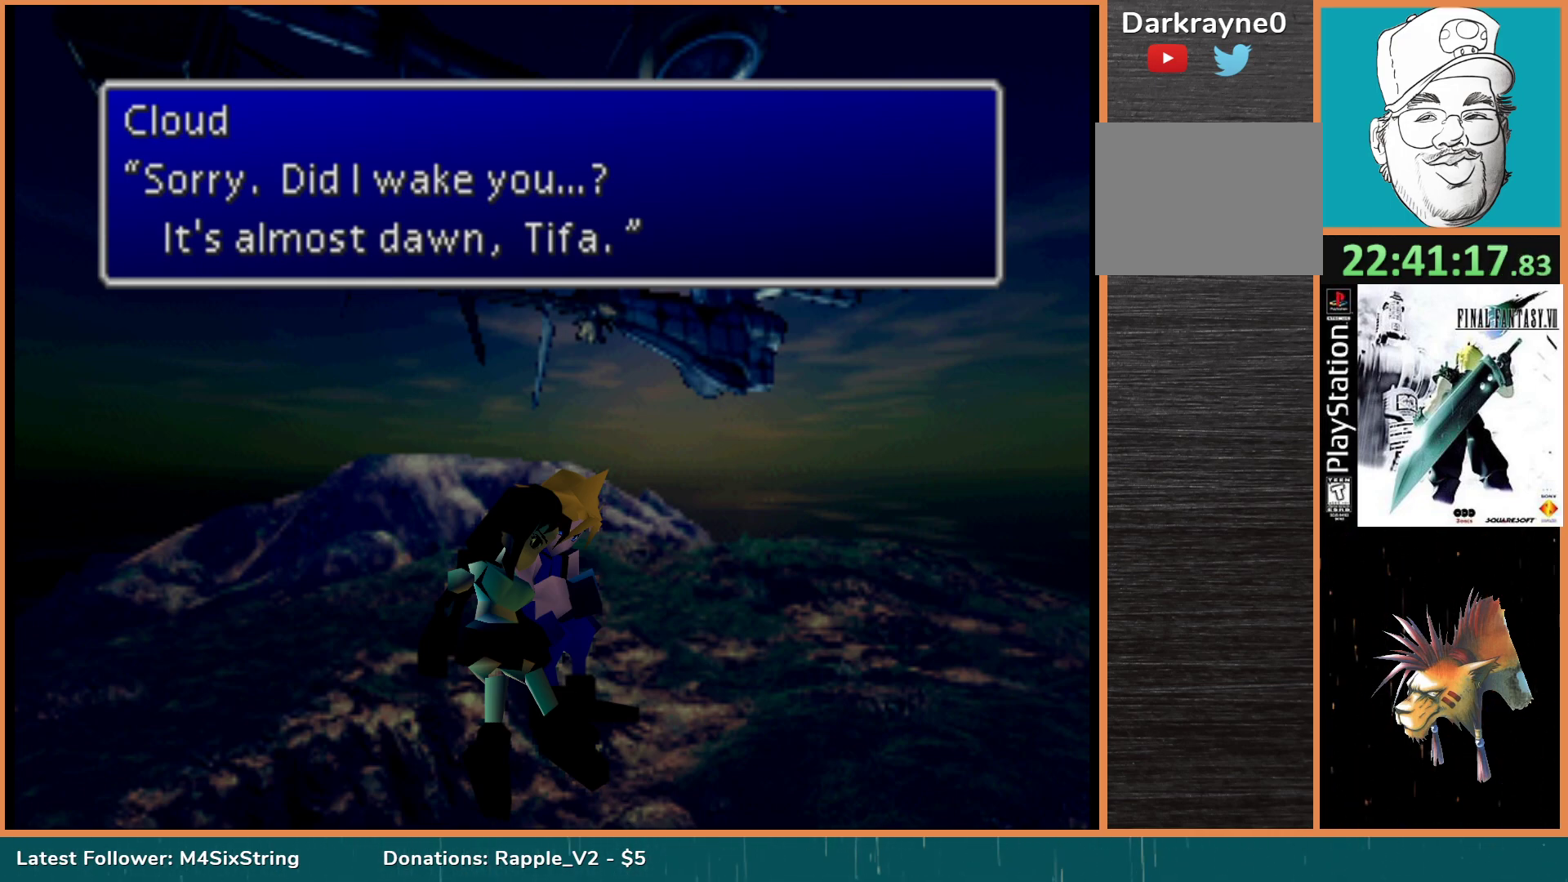
{"buttons": [], "events": []}
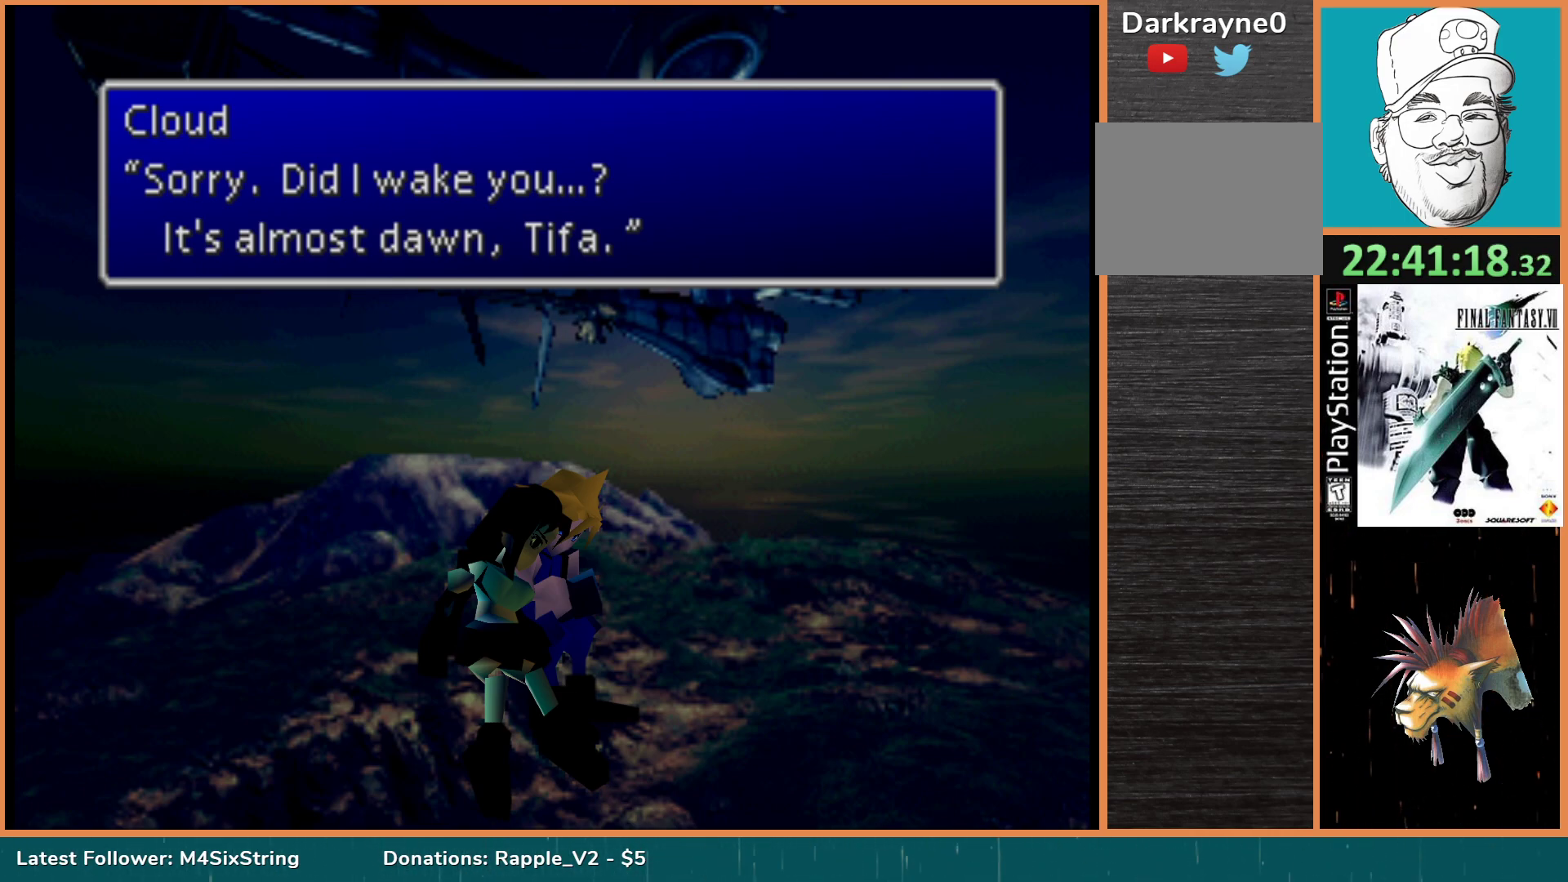
{"buttons": [], "events": []}
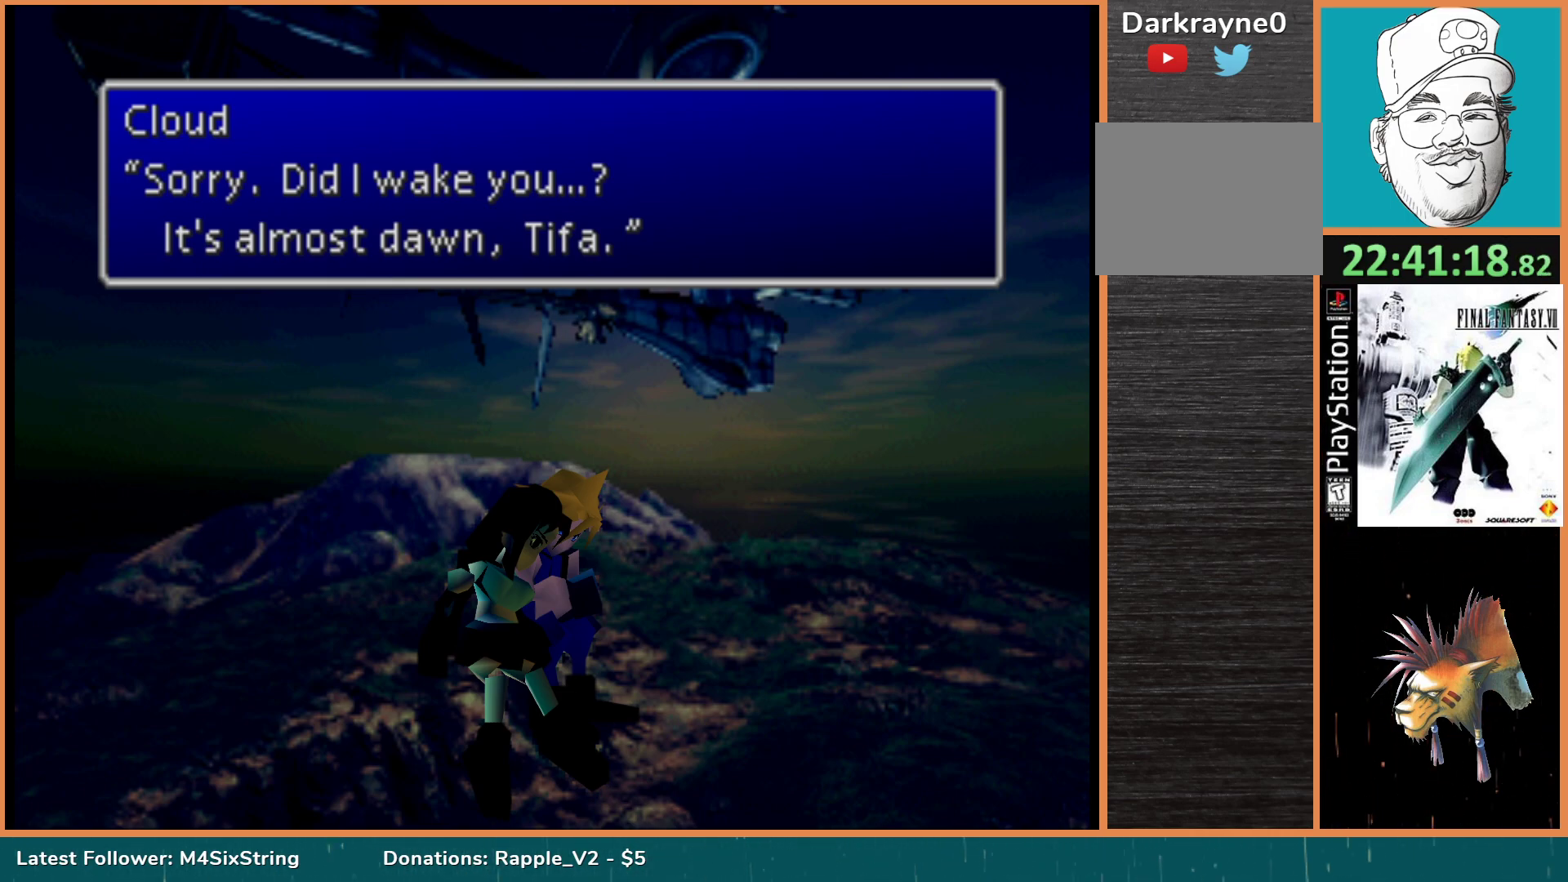
{"buttons": [], "events": [[283, "CIRCLE", "down"], [483, "CIRCLE", "up"]]}